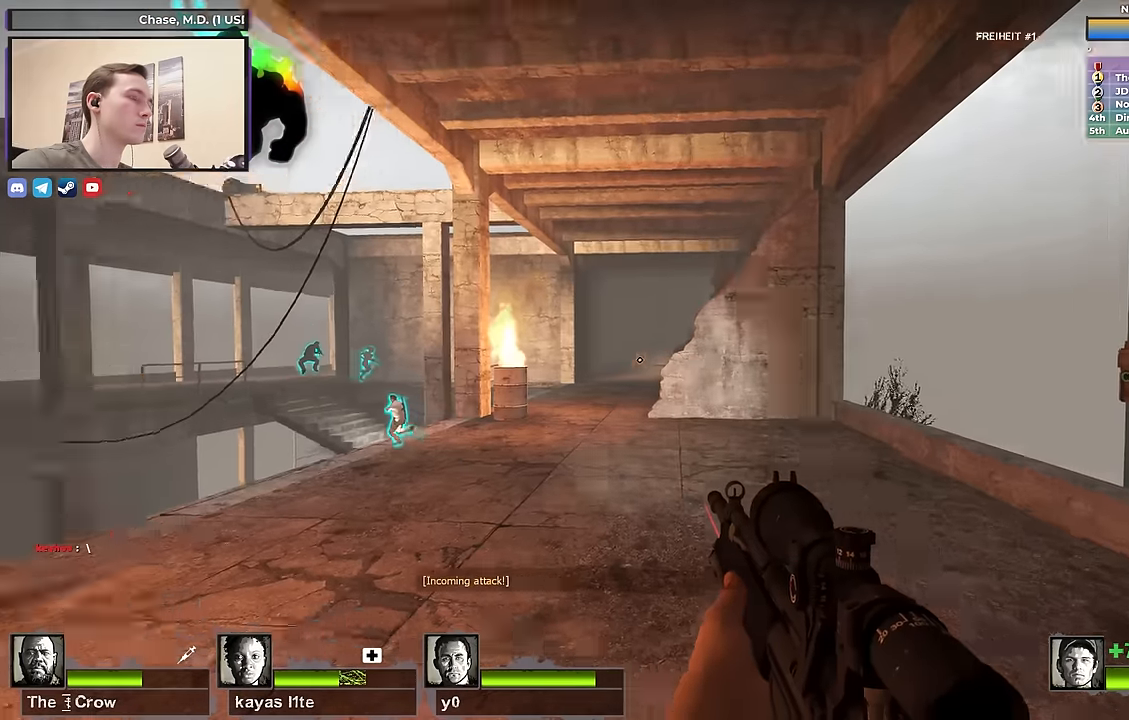
Gameplay with keyboard; each line is a JSON object with the keys held at the frame after it. "events" lists presses ("down") and releases ("up") of "1", "2", "3", "4", "a", "alt", "ctrl", "d", "e", "f", "q", "r", "s", "shift", "space", "tab" and "w" between this image and that frame as [ms after this image, input, new state], when the widget could be followed in between. No other keys are recorded. Mouse input is not recorded.
{"keys": [], "events": [[316, "s", "down"], [466, "s", "up"]]}
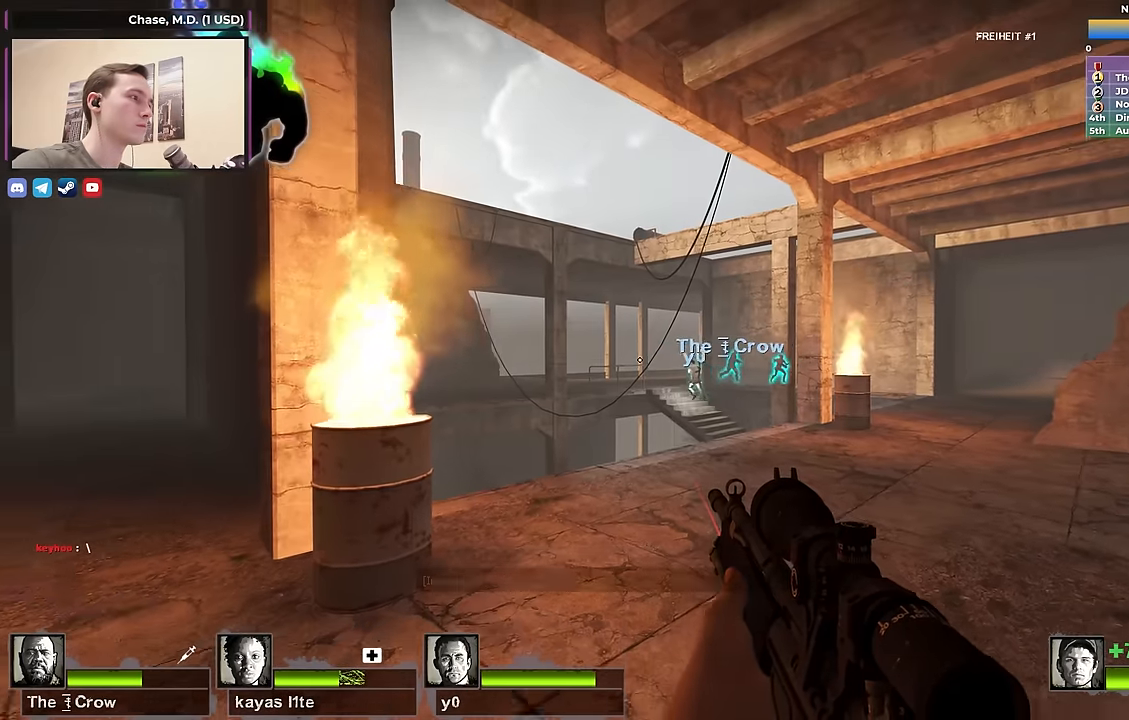
{"keys": ["d", "shift"], "events": [[66, "shift", "down"], [200, "a", "down"], [383, "a", "up"], [433, "d", "down"]]}
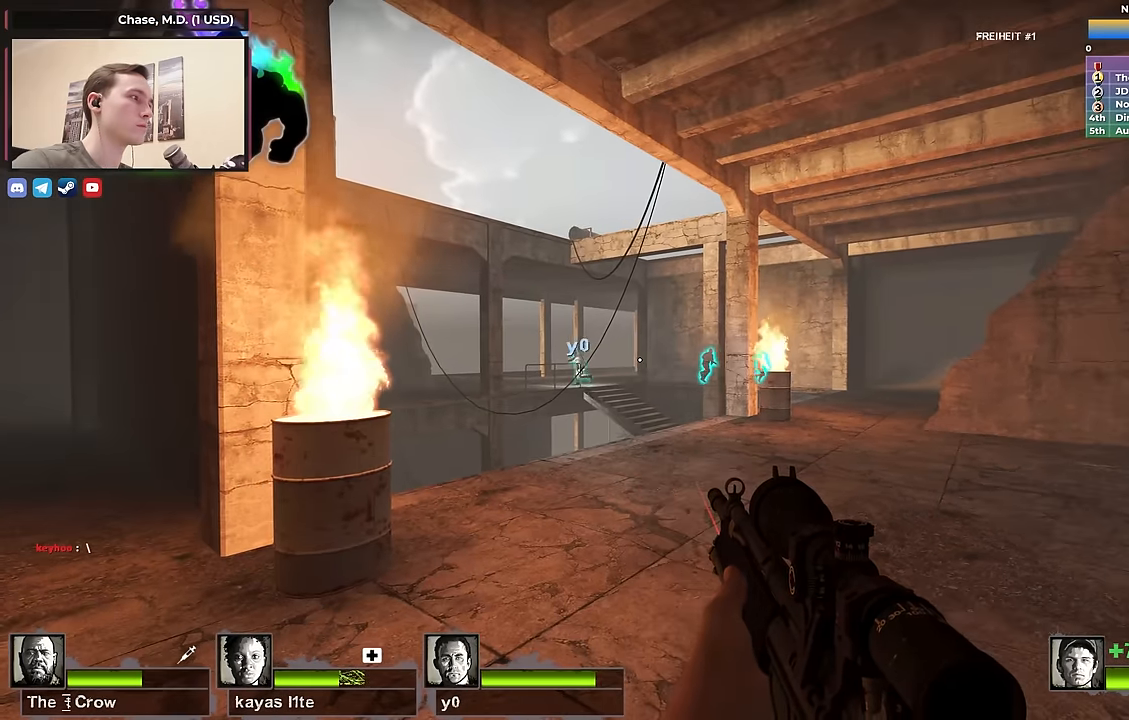
{"keys": ["shift"], "events": [[66, "a", "down"], [66, "d", "up"], [216, "a", "up"], [216, "d", "down"], [366, "a", "down"], [366, "d", "up"], [483, "a", "up"]]}
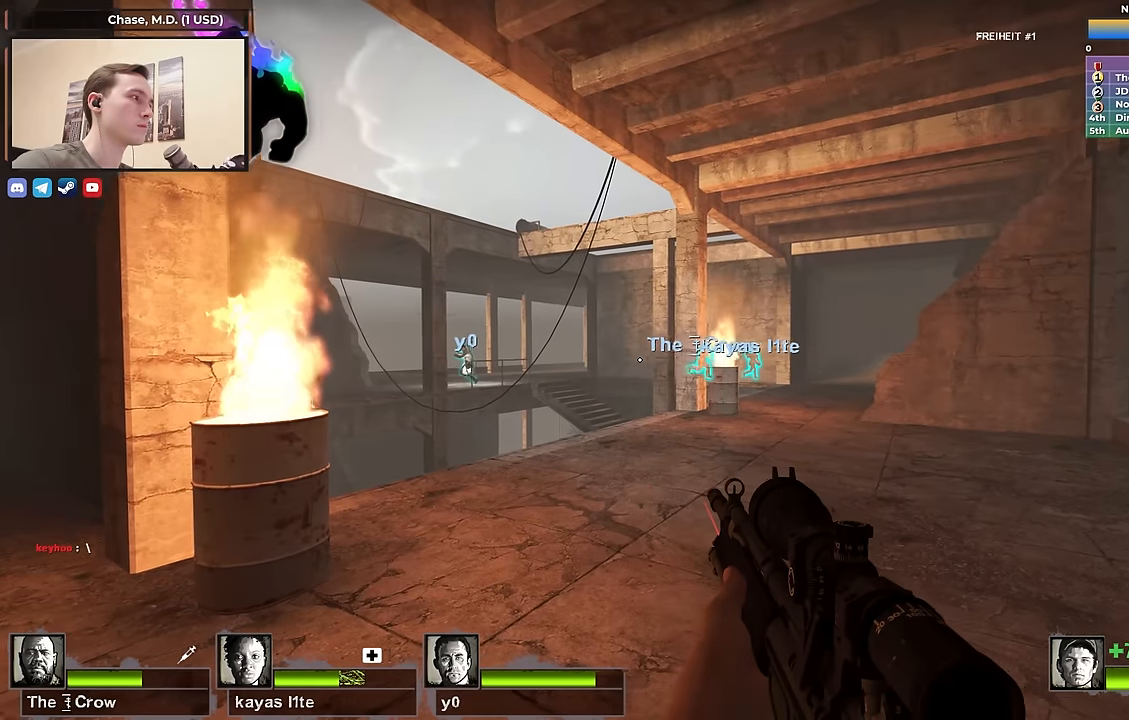
{"keys": ["shift"], "events": [[83, "d", "down"], [216, "d", "up"]]}
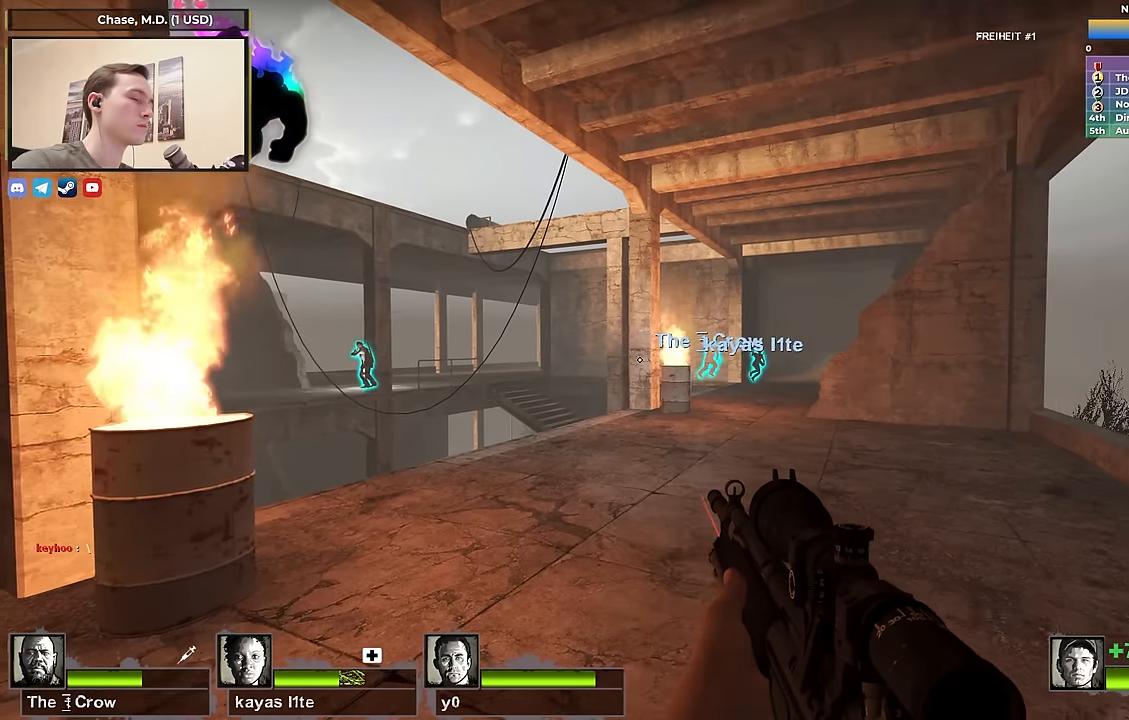
{"keys": [], "events": [[150, "shift", "up"]]}
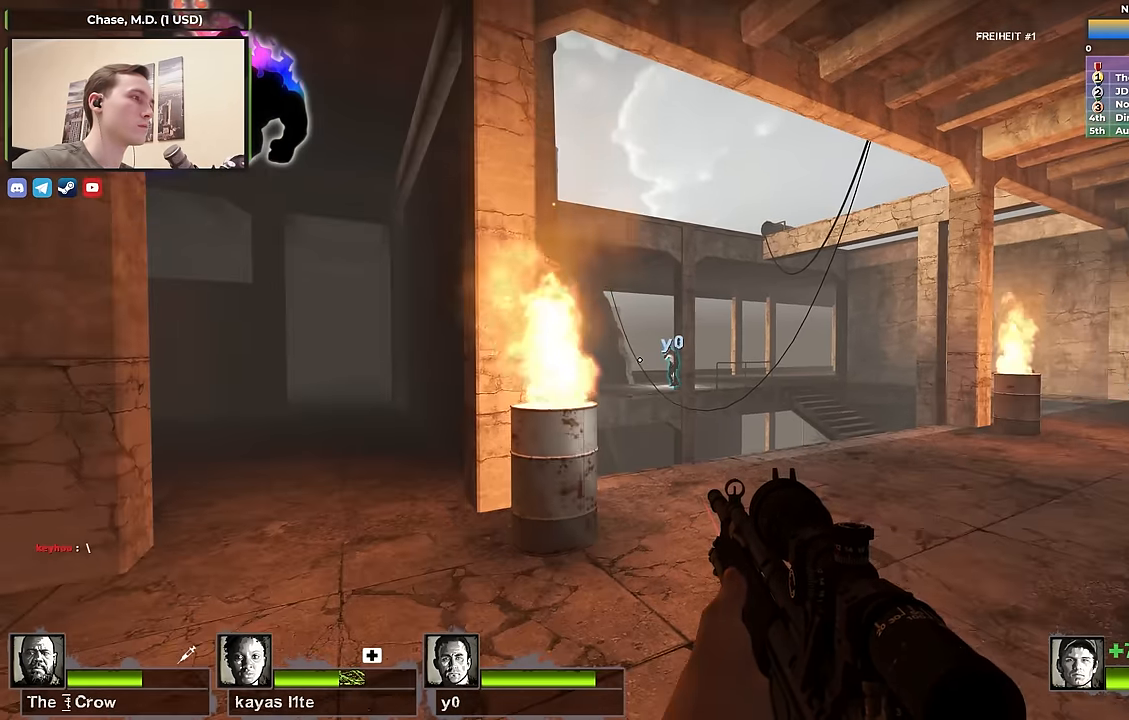
{"keys": [], "events": []}
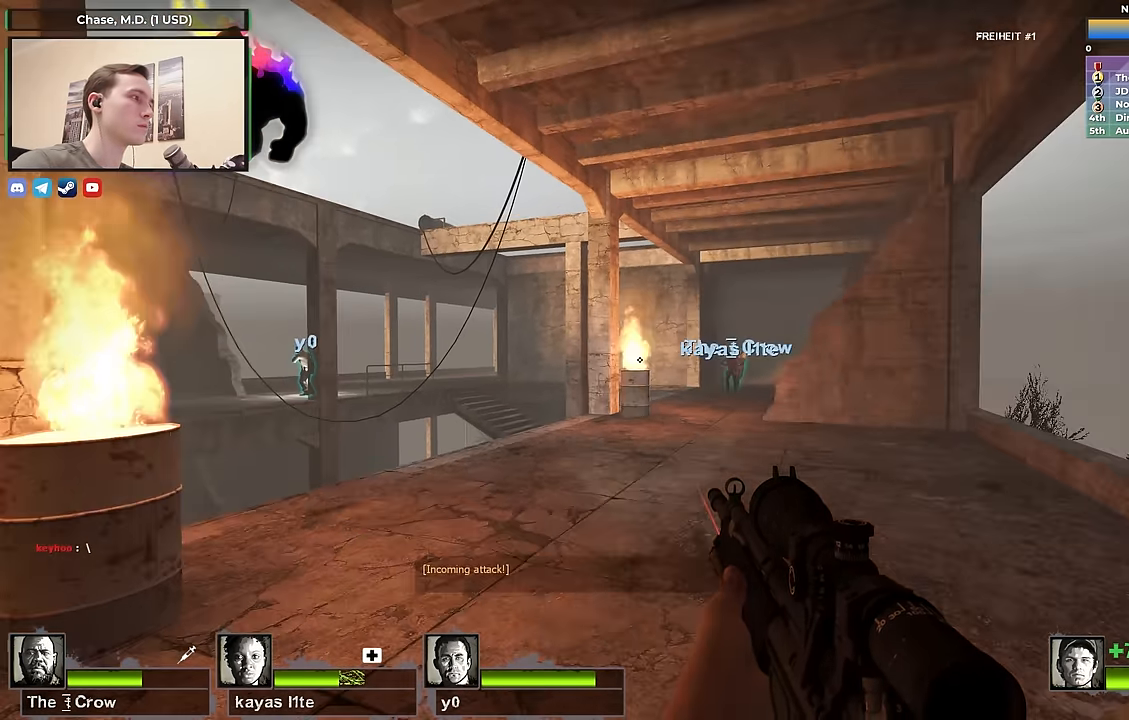
{"keys": [], "events": []}
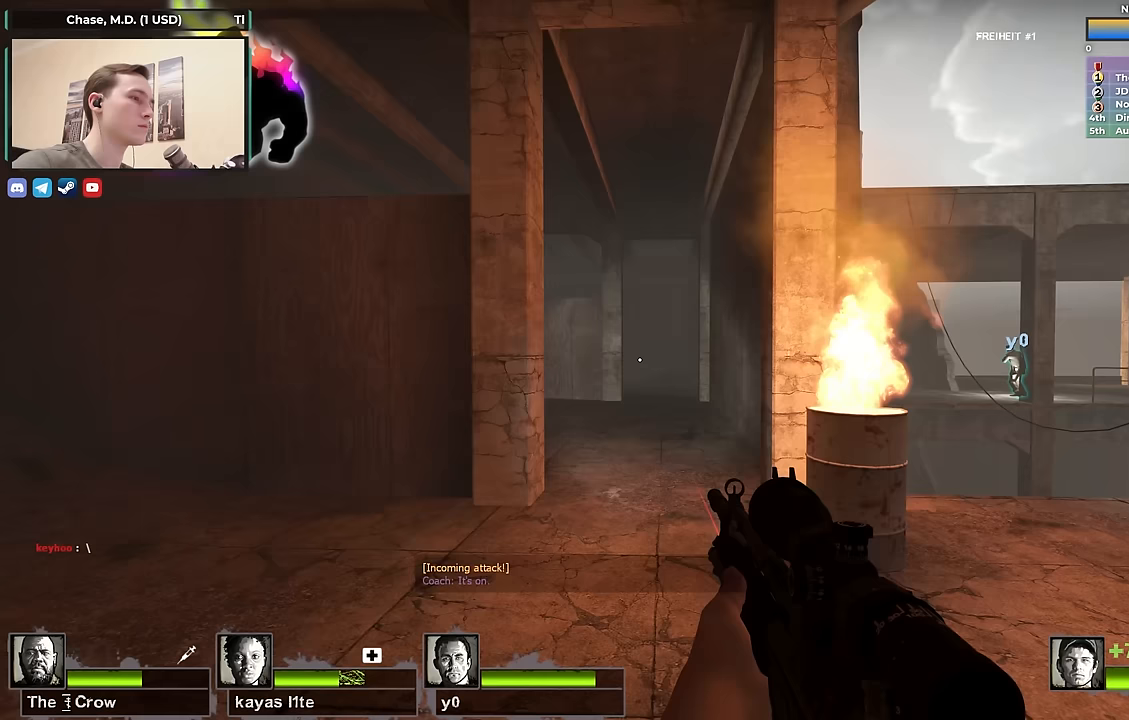
{"keys": [], "events": []}
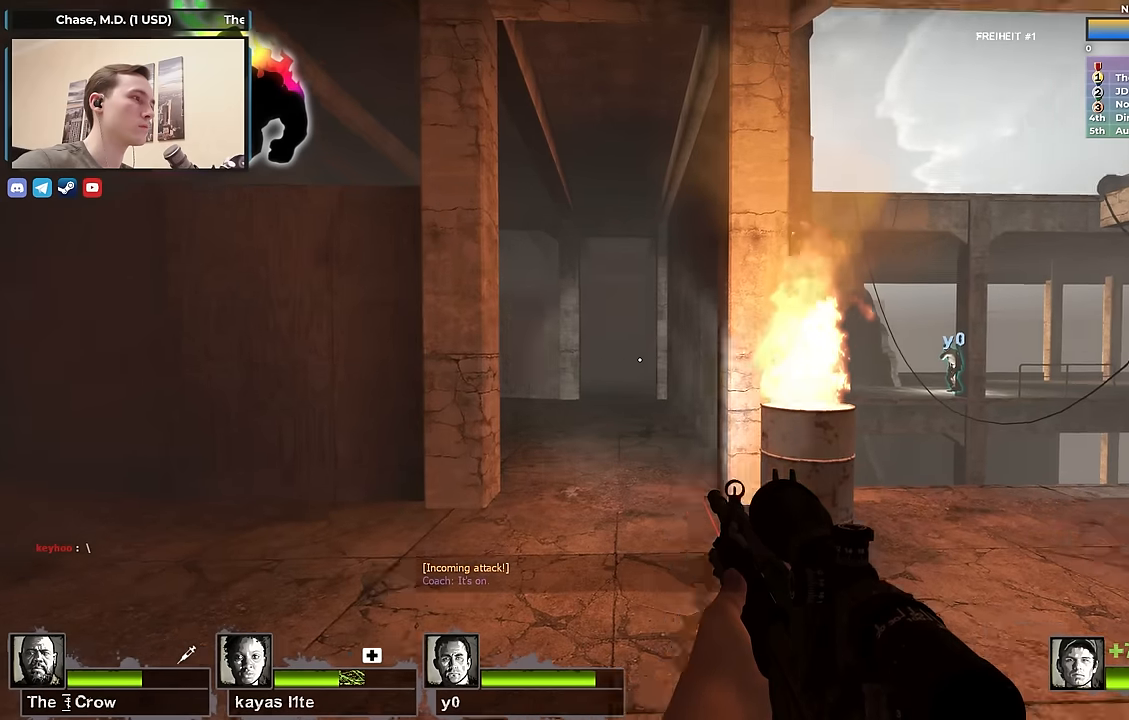
{"keys": [], "events": []}
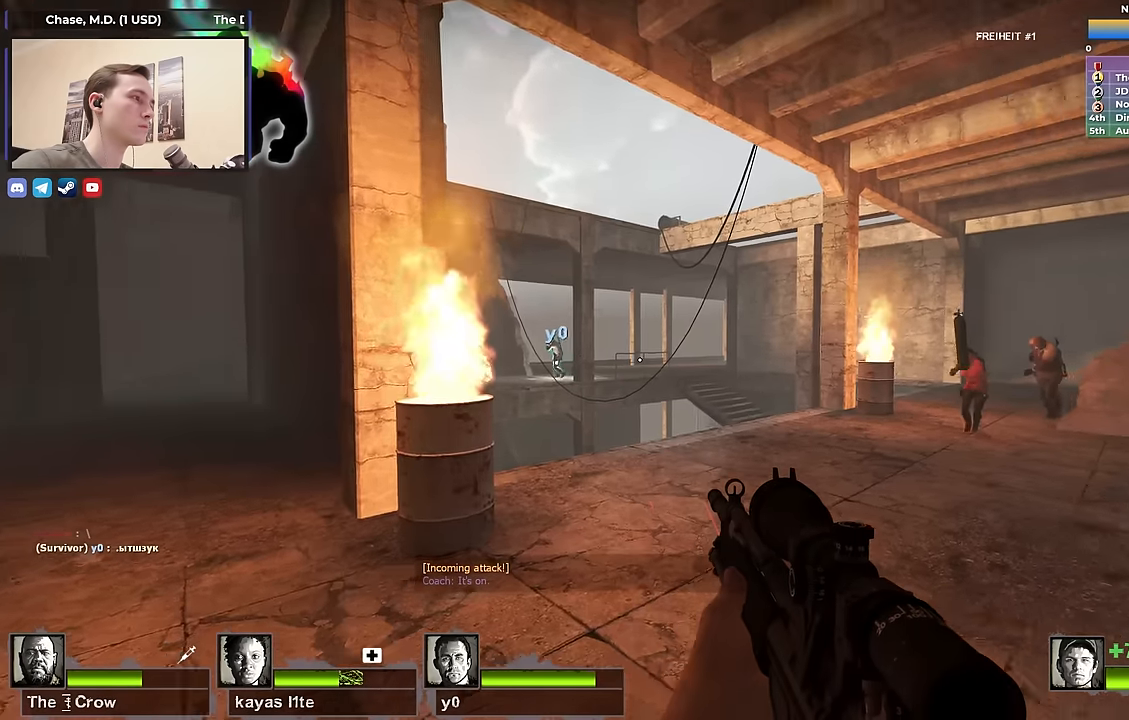
{"keys": ["a"], "events": [[33, "a", "down"], [317, "a", "up"], [317, "d", "down"], [467, "a", "down"], [467, "d", "up"]]}
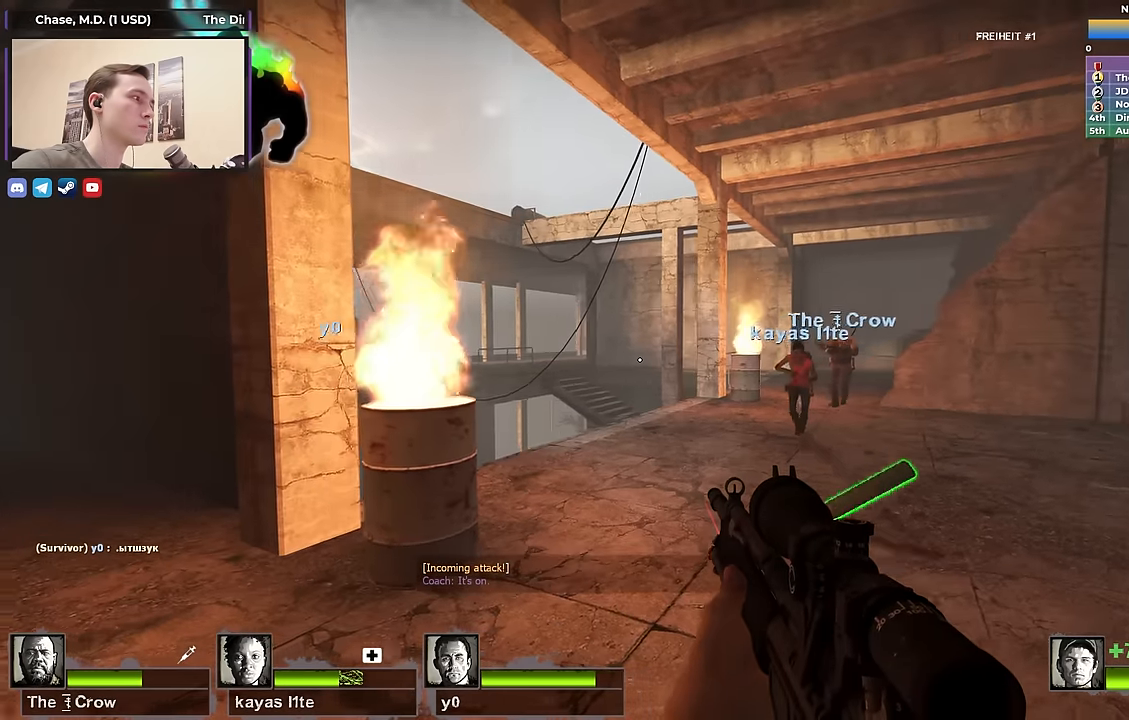
{"keys": ["d", "w"], "events": [[100, "w", "down"], [283, "a", "up"], [483, "d", "down"]]}
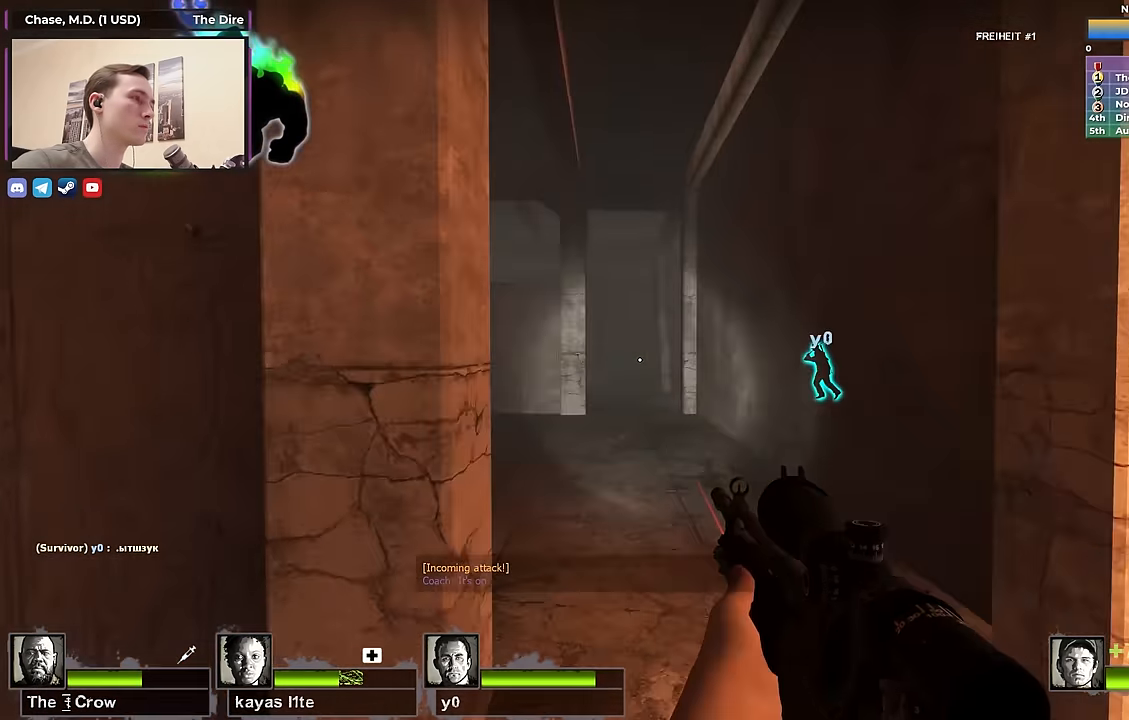
{"keys": [], "events": [[117, "d", "up"], [267, "a", "down"], [450, "w", "up"], [483, "a", "up"]]}
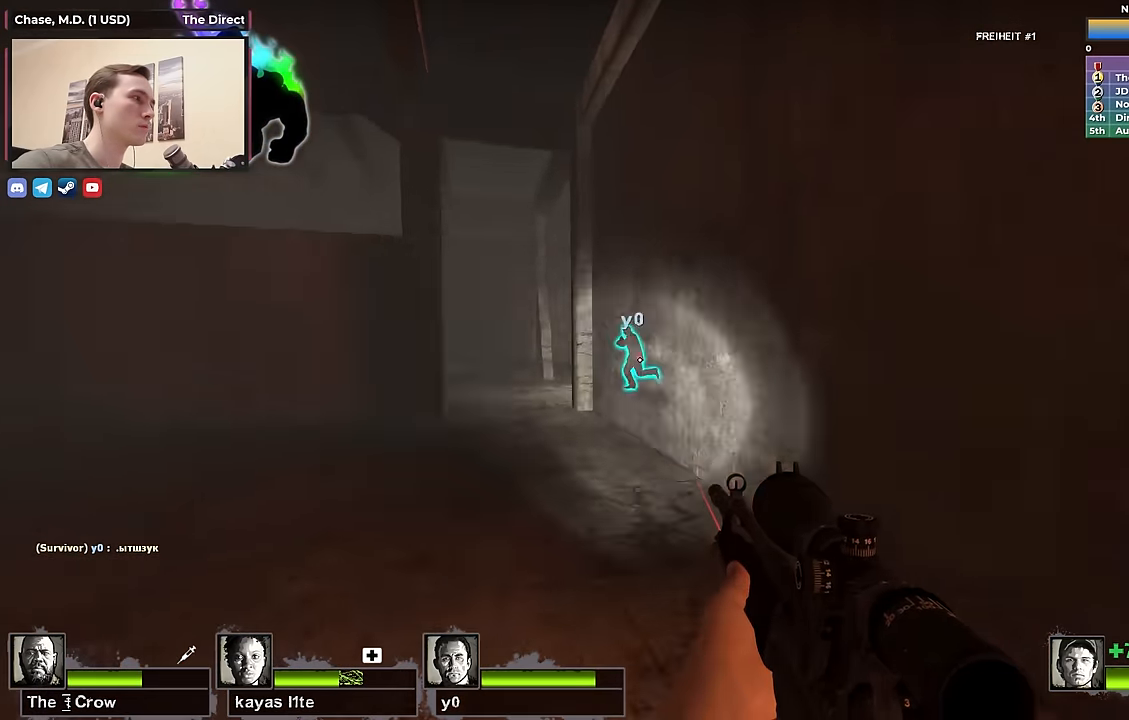
{"keys": [], "events": [[33, "shift", "down"], [83, "d", "down"], [183, "d", "up"], [267, "shift", "up"], [317, "r", "down"], [467, "r", "up"]]}
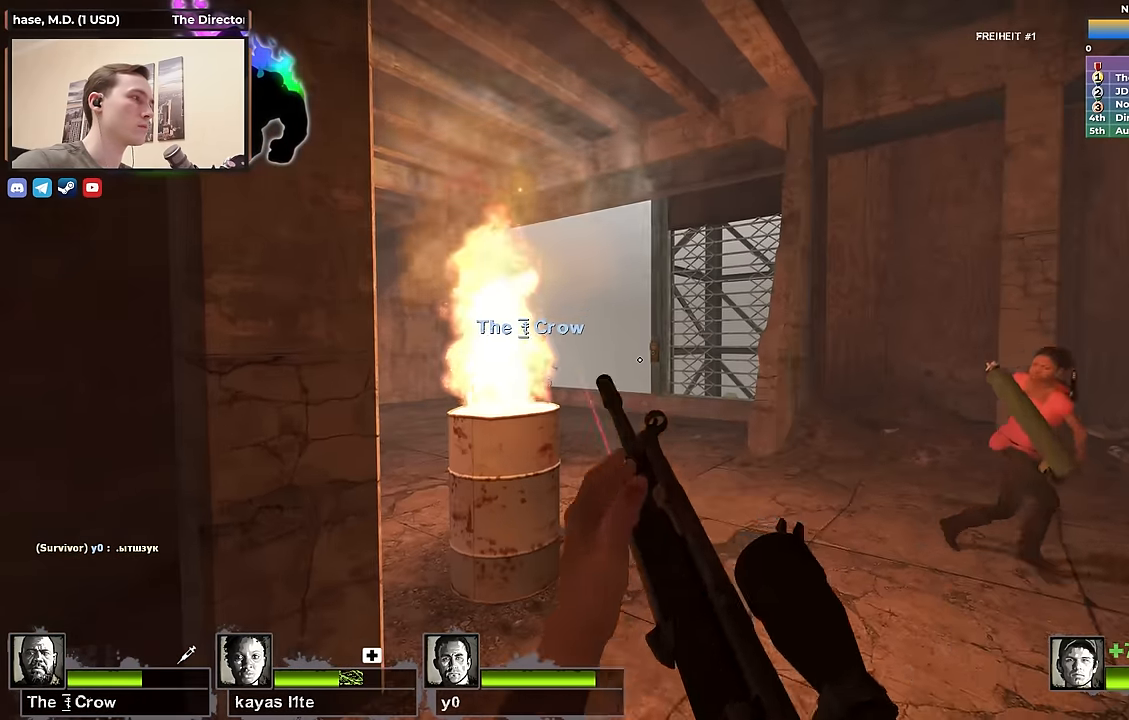
{"keys": ["w"], "events": [[100, "s", "down"], [200, "a", "down"], [250, "s", "up"], [333, "w", "down"], [483, "a", "up"]]}
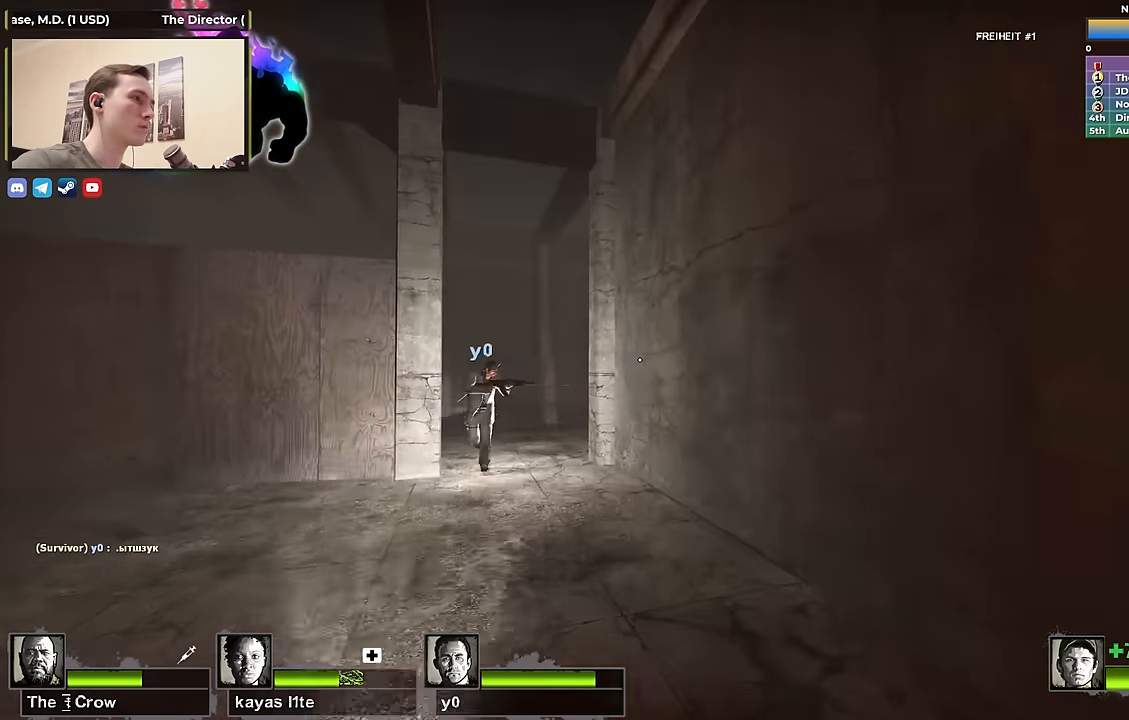
{"keys": ["w"], "events": [[217, "a", "down"], [350, "a", "up"]]}
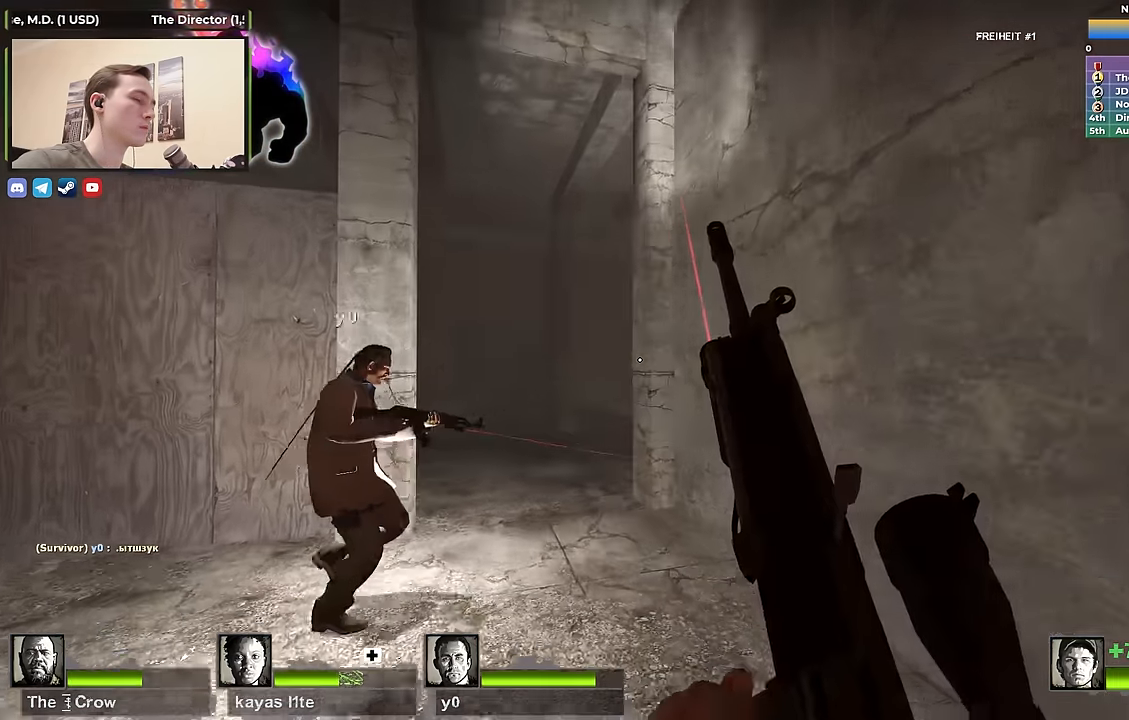
{"keys": ["w"], "events": [[33, "a", "down"], [183, "a", "up"]]}
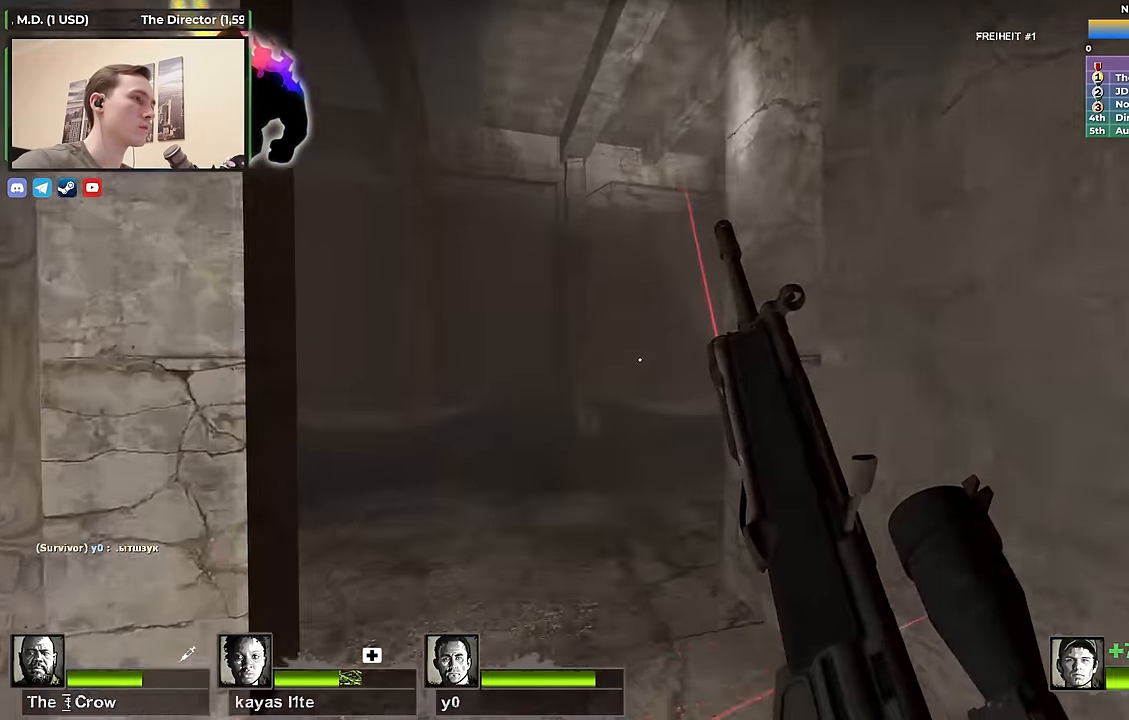
{"keys": ["a", "w"], "events": [[67, "a", "down"], [200, "a", "up"], [333, "d", "down"], [483, "a", "down"], [483, "d", "up"]]}
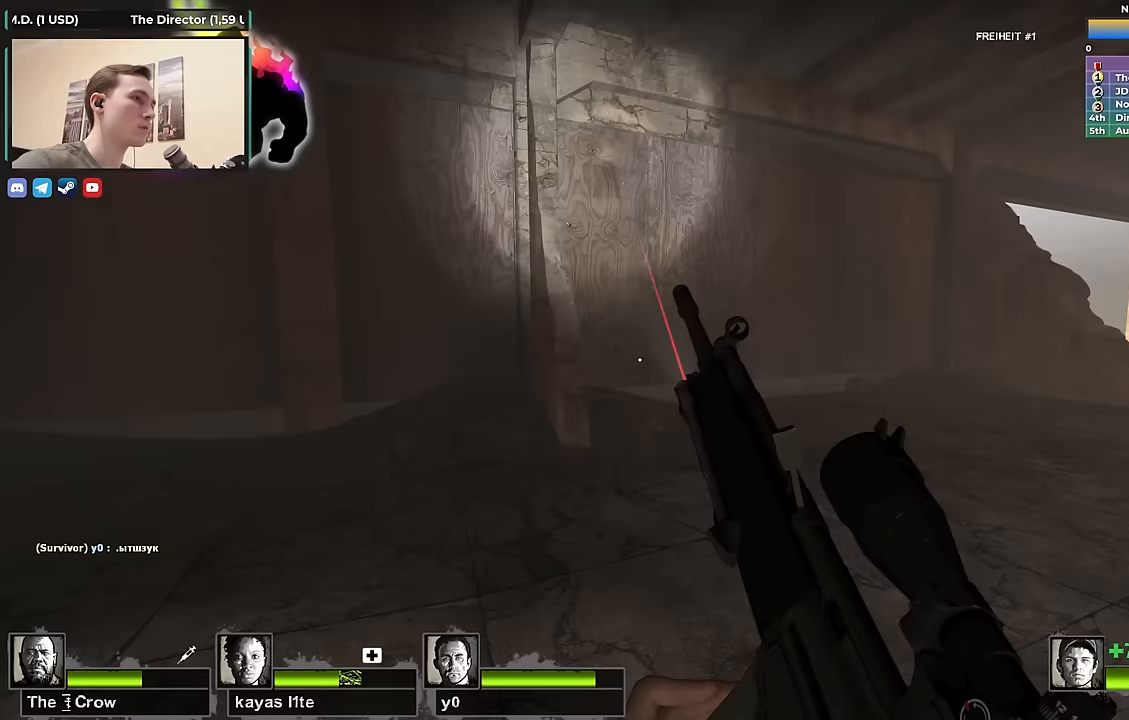
{"keys": ["a", "w"], "events": [[33, "w", "up"], [250, "w", "down"]]}
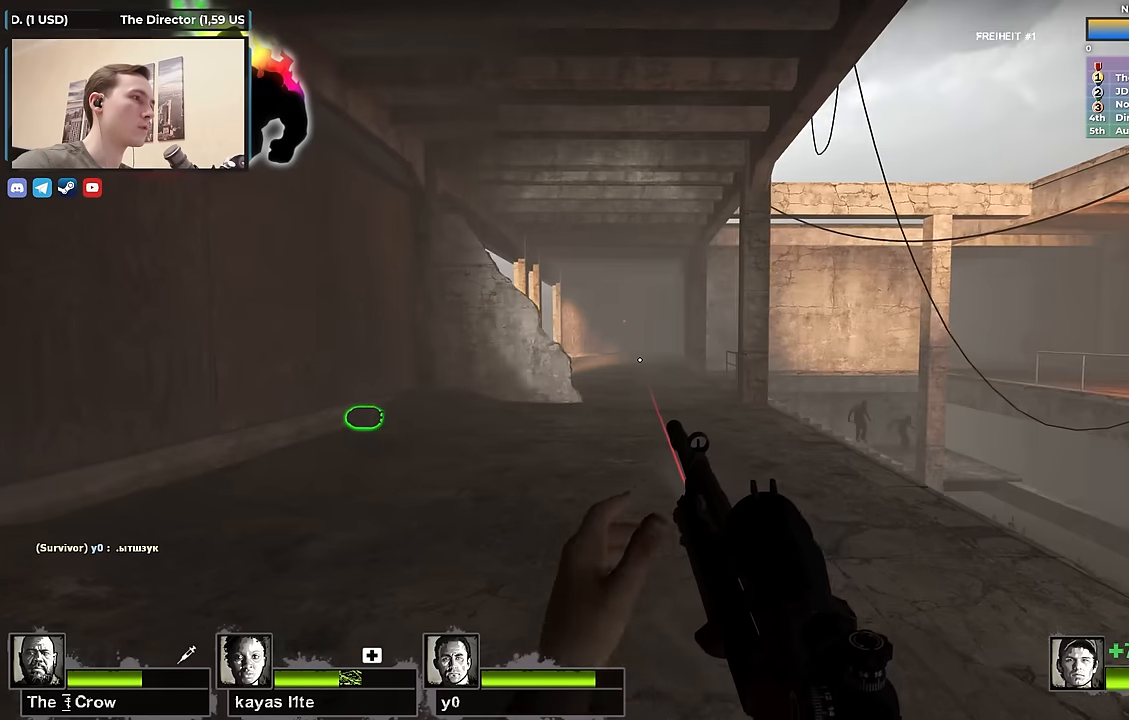
{"keys": ["d"], "events": [[183, "a", "up"], [183, "w", "up"], [217, "d", "down"]]}
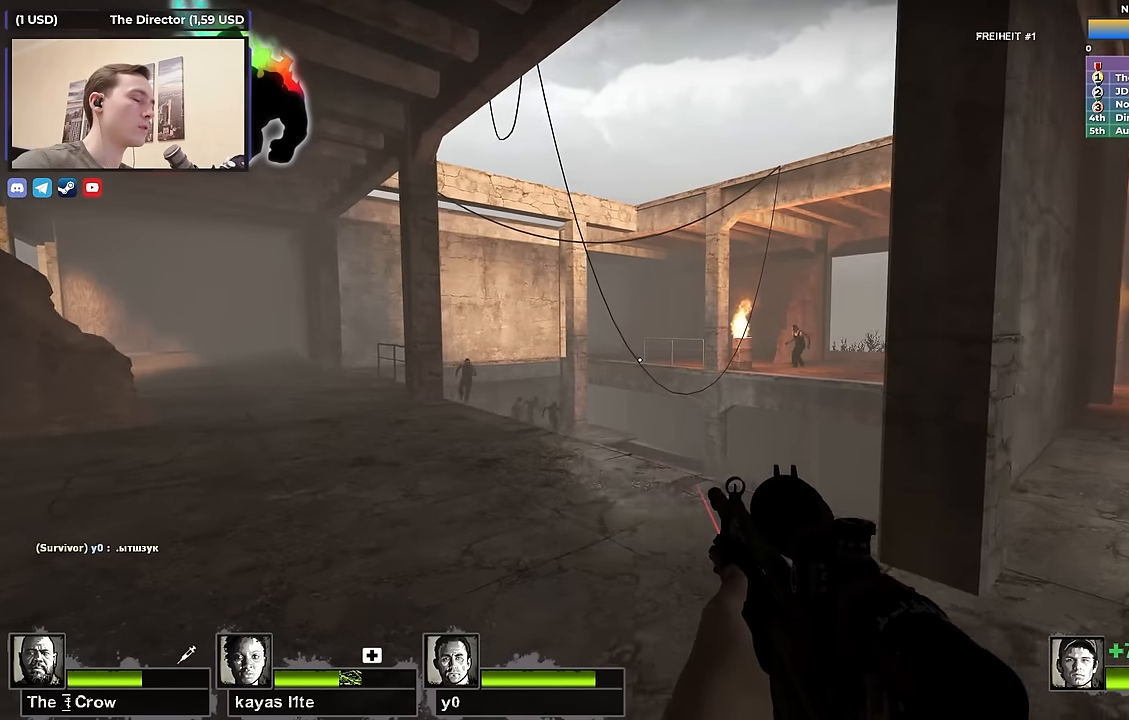
{"keys": ["shift"], "events": [[100, "a", "down"], [150, "a", "up"], [383, "shift", "down"], [483, "d", "up"]]}
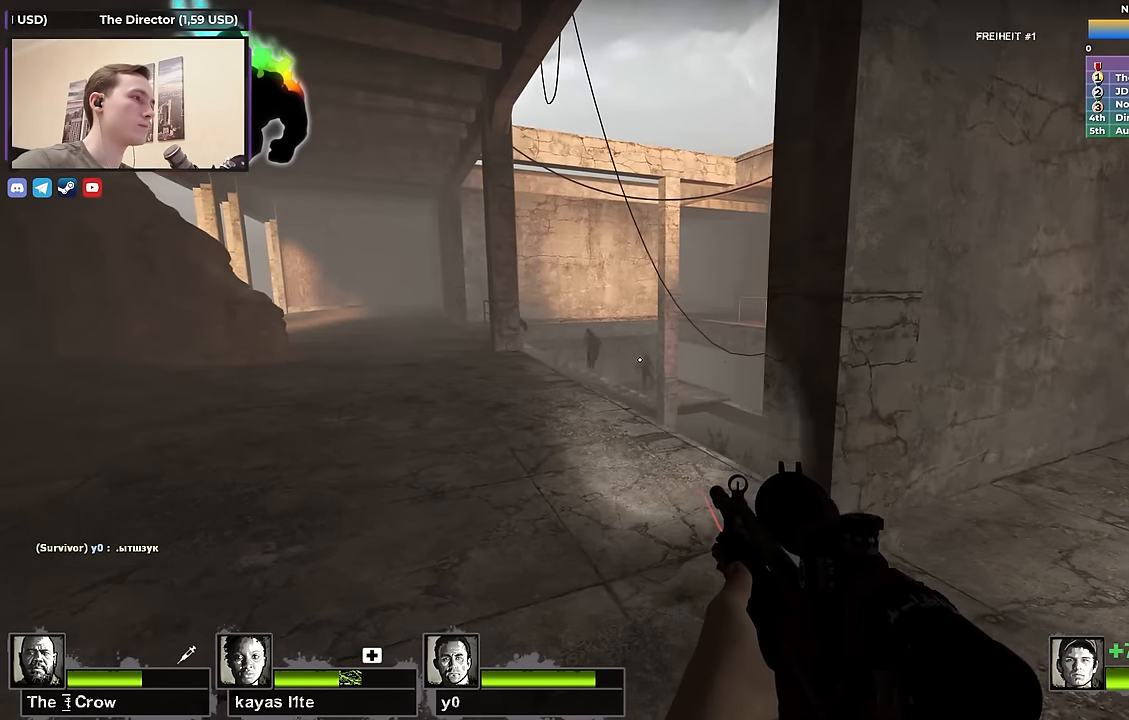
{"keys": ["shift"], "events": [[33, "a", "down"], [117, "a", "up"], [167, "d", "down"], [300, "d", "up"], [350, "w", "down"], [500, "w", "up"]]}
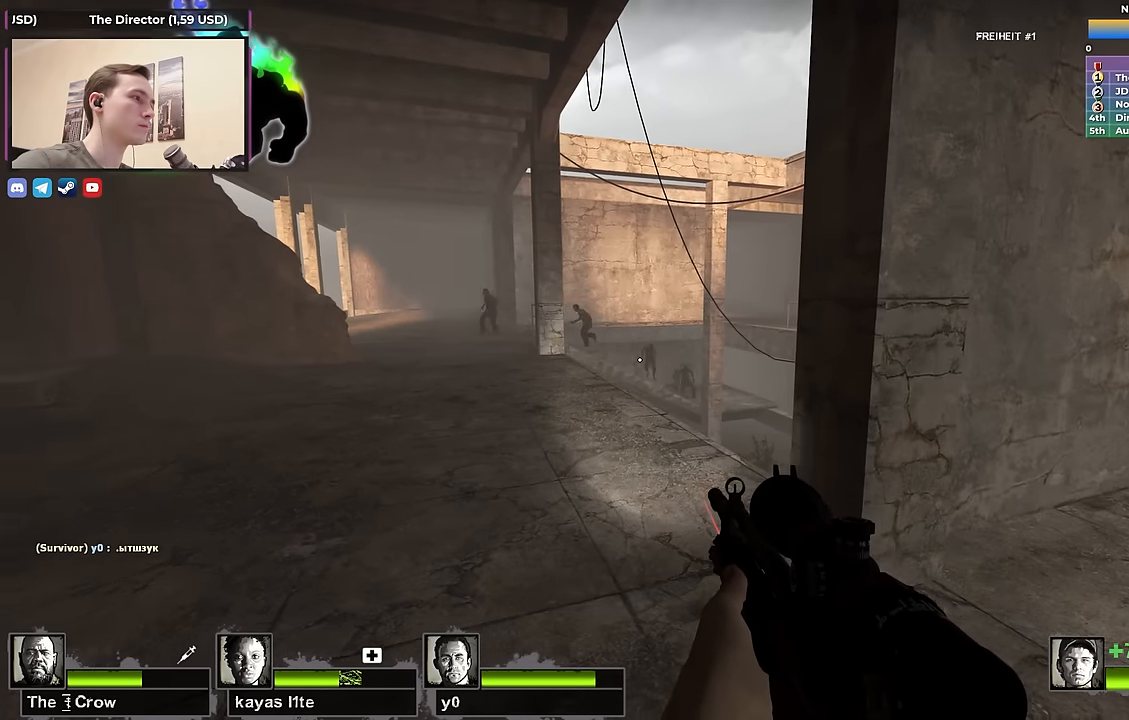
{"keys": ["shift"], "events": []}
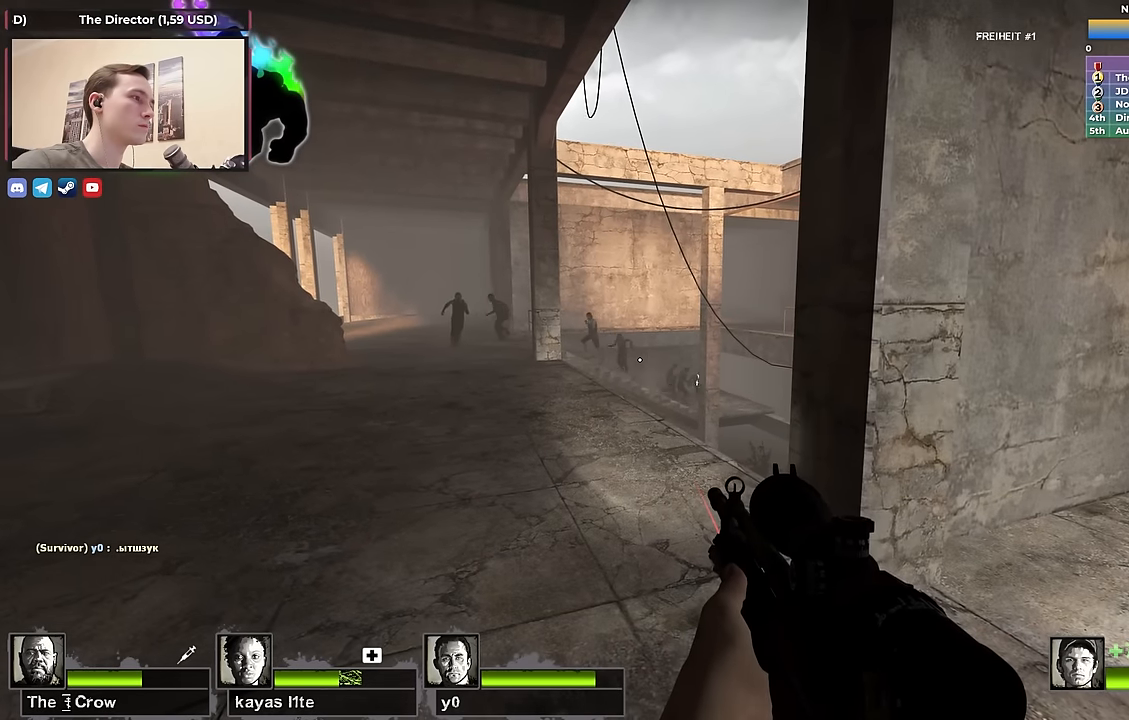
{"keys": ["shift"], "events": [[17, "a", "down"], [200, "a", "up"], [250, "d", "down"], [383, "d", "up"]]}
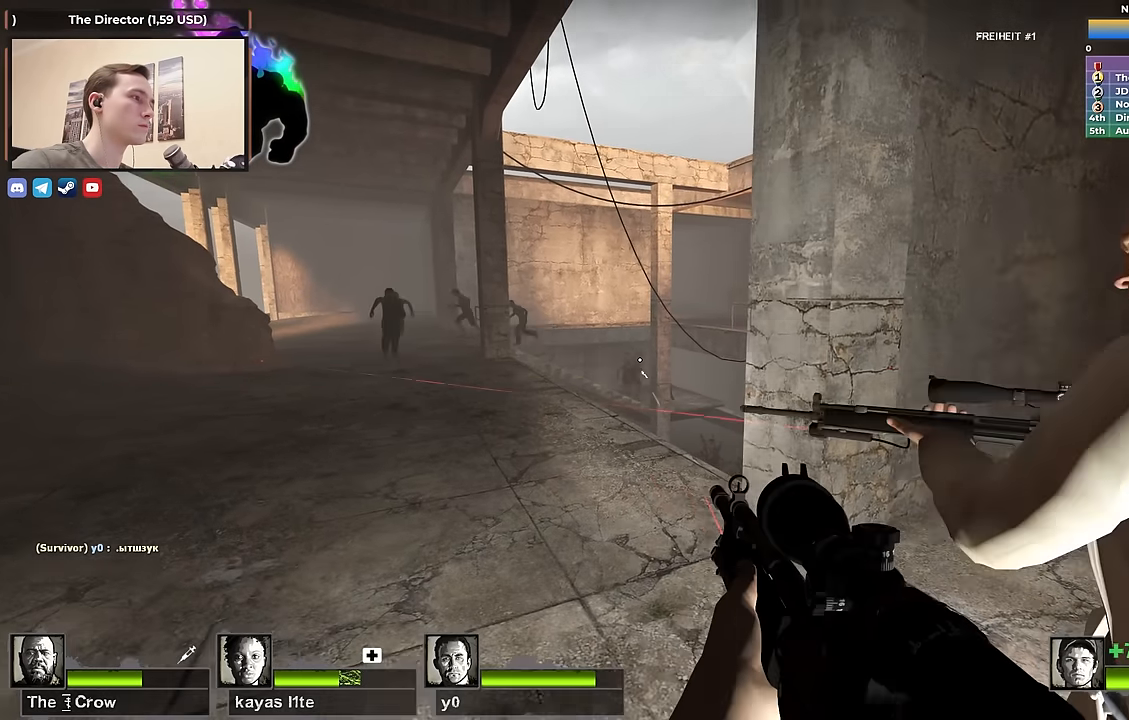
{"keys": ["d", "shift", "w"], "events": [[167, "a", "down"], [317, "a", "up"], [317, "d", "down"], [400, "w", "down"]]}
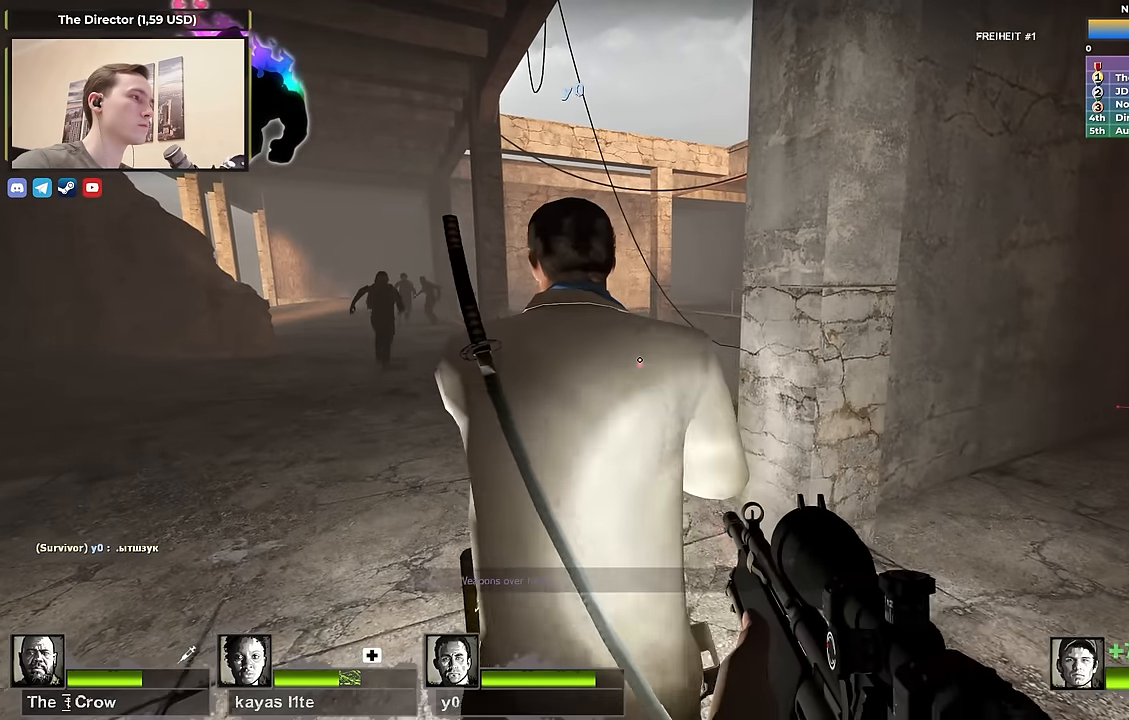
{"keys": ["a", "shift", "w"], "events": [[317, "w", "up"], [450, "a", "down"], [450, "d", "up"], [450, "w", "down"]]}
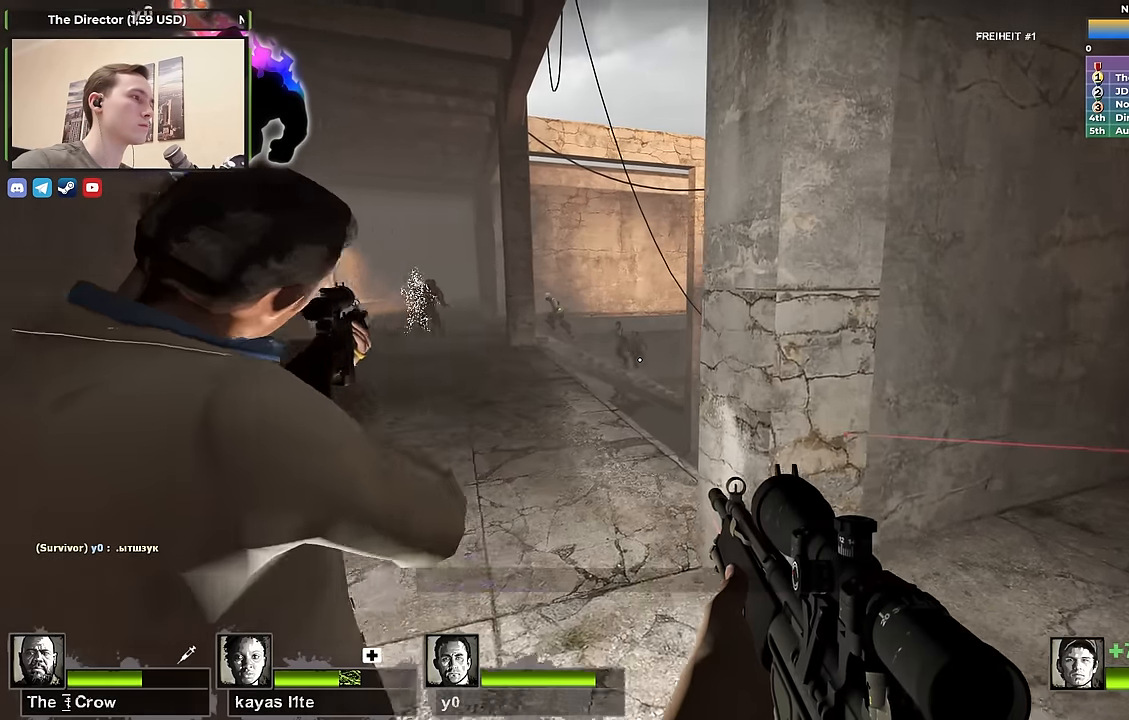
{"keys": ["shift"], "events": [[100, "a", "up"], [100, "d", "down"], [233, "d", "up"], [333, "w", "up"]]}
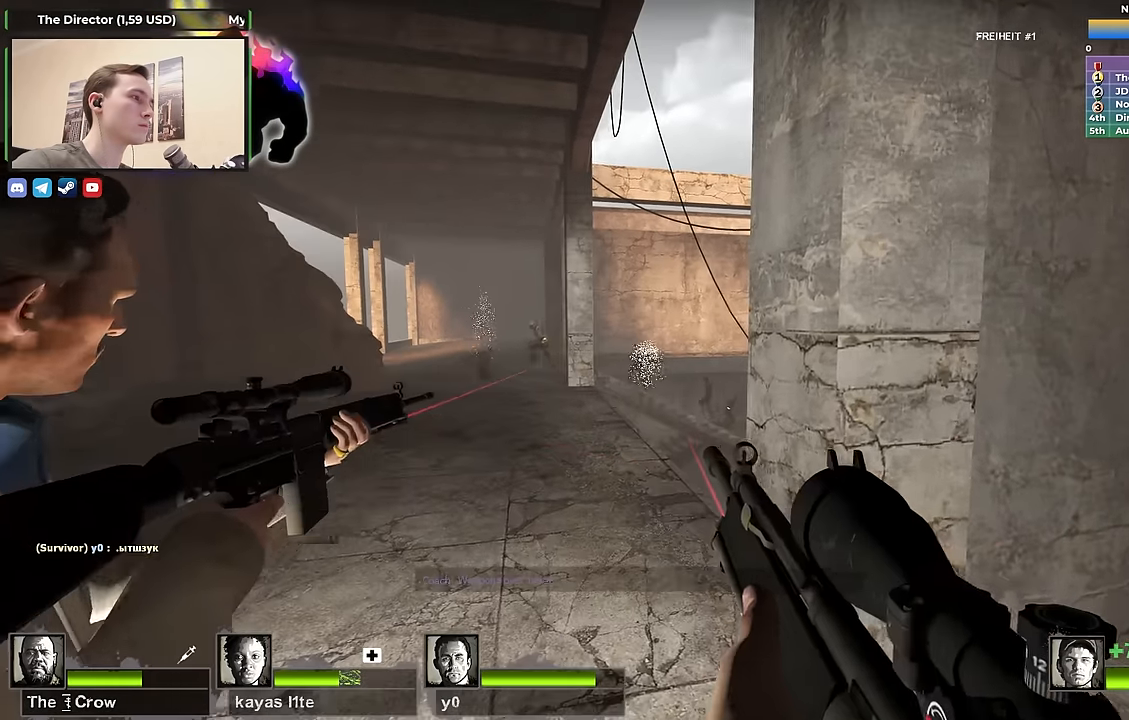
{"keys": ["shift"], "events": [[117, "a", "down"], [317, "a", "up"]]}
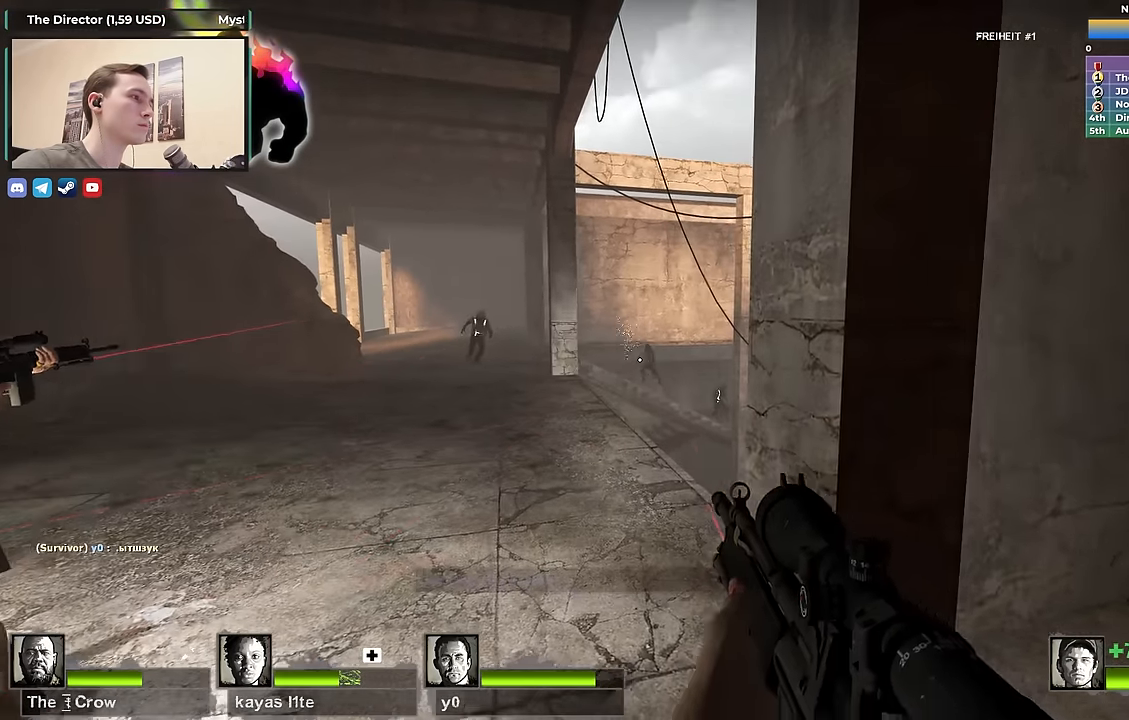
{"keys": ["a", "shift", "w"], "events": [[317, "w", "down"], [367, "a", "down"]]}
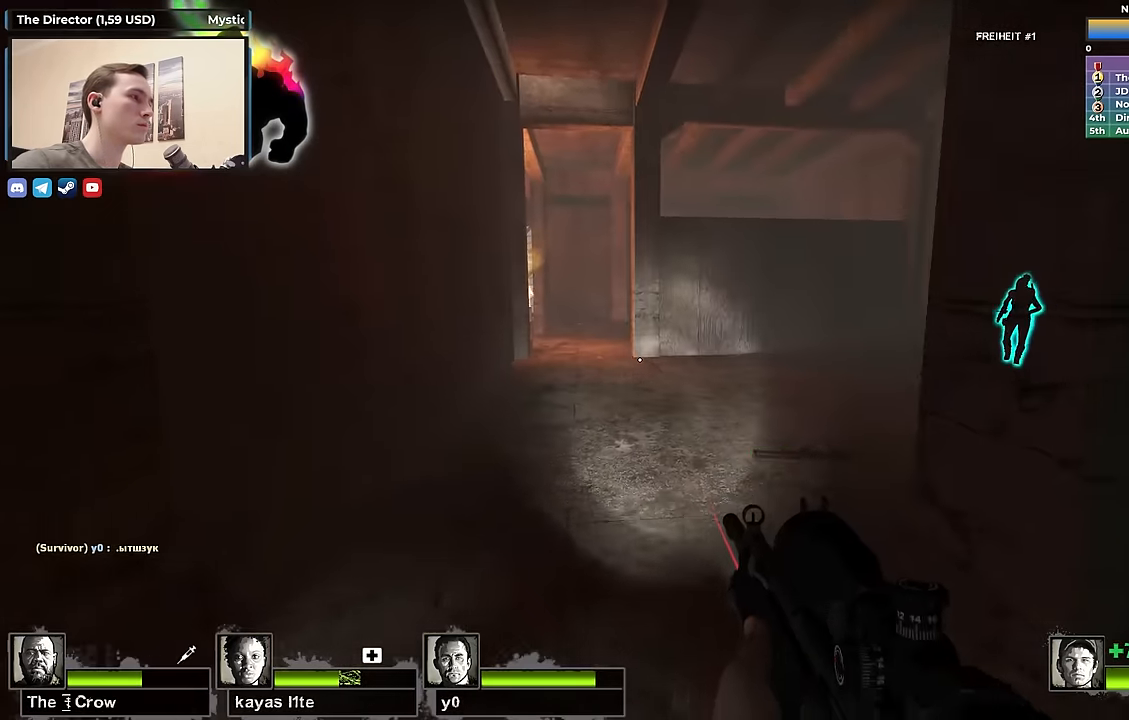
{"keys": ["s"], "events": [[17, "a", "up"], [17, "shift", "up"], [167, "a", "down"], [283, "a", "up"], [333, "d", "down"], [333, "w", "up"], [433, "s", "down"], [483, "d", "up"]]}